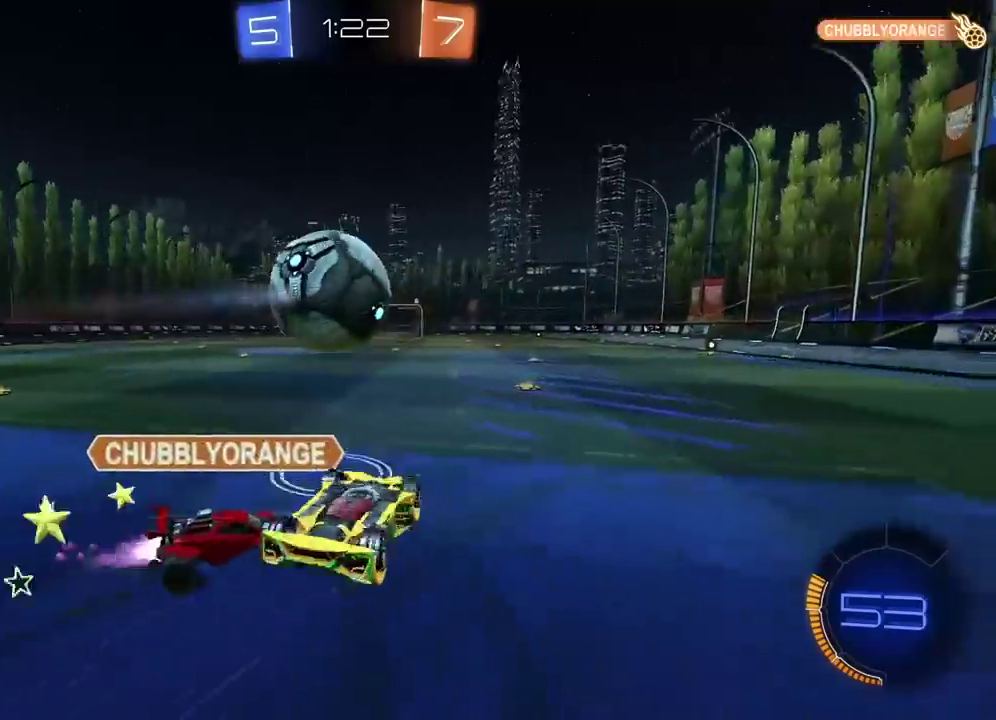
Gameplay with a controller (PlayStation layout); each line is a JSON object with the inputs held at the frame after it. "events" lists button and stick changes between this image and that frame as [ms after this image, input, new state], when the widget could be followed in between.
{"buttons": ["CIRCLE", "R2"], "left_stick": "center", "right_stick": "center", "events": [[133, "left_stick", "up-left"], [183, "left_stick", "up"], [317, "CIRCLE", "down"], [433, "left_stick", "center"]]}
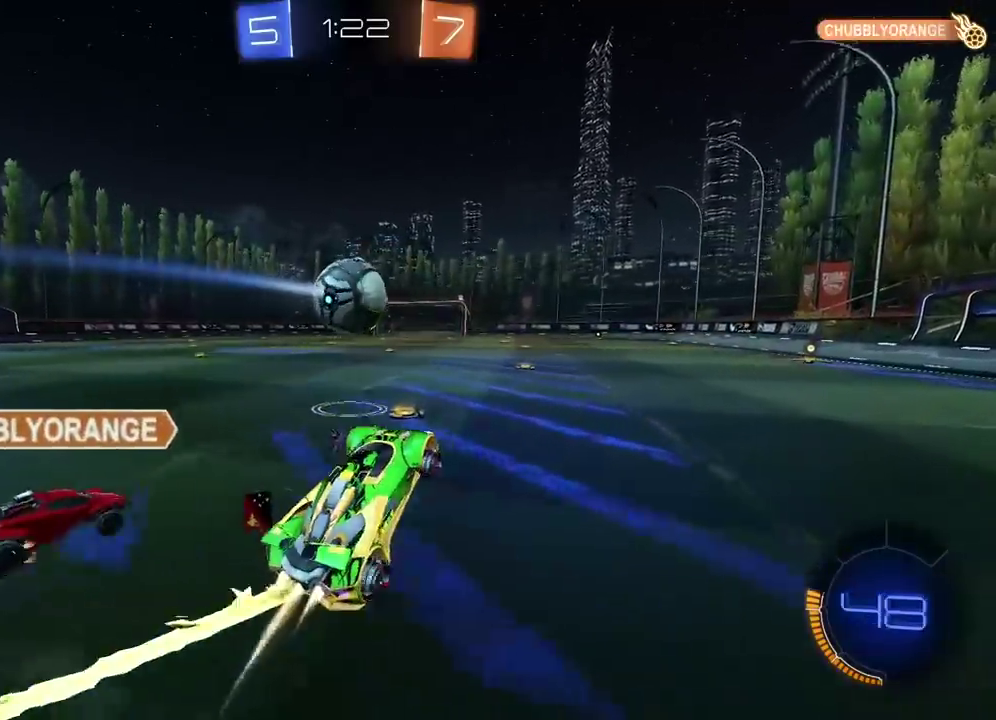
{"buttons": ["CIRCLE", "R2"], "left_stick": "center", "right_stick": "center", "events": [[133, "left_stick", "down"], [267, "left_stick", "center"]]}
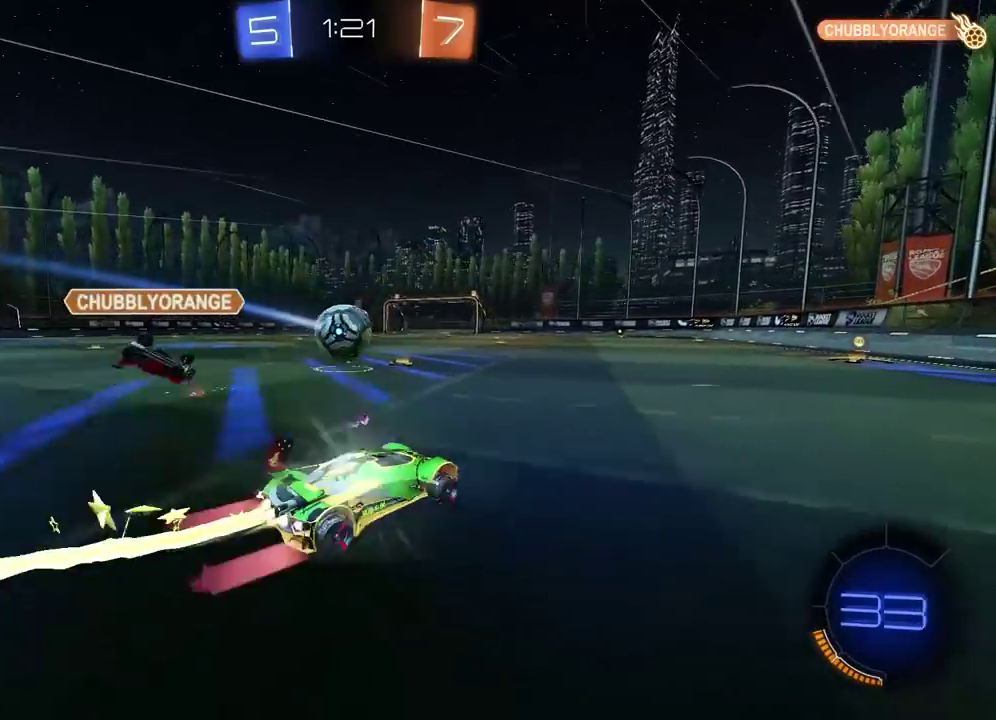
{"buttons": ["CIRCLE", "R2"], "left_stick": "center", "right_stick": "center", "events": [[33, "left_stick", "left"], [300, "left_stick", "center"]]}
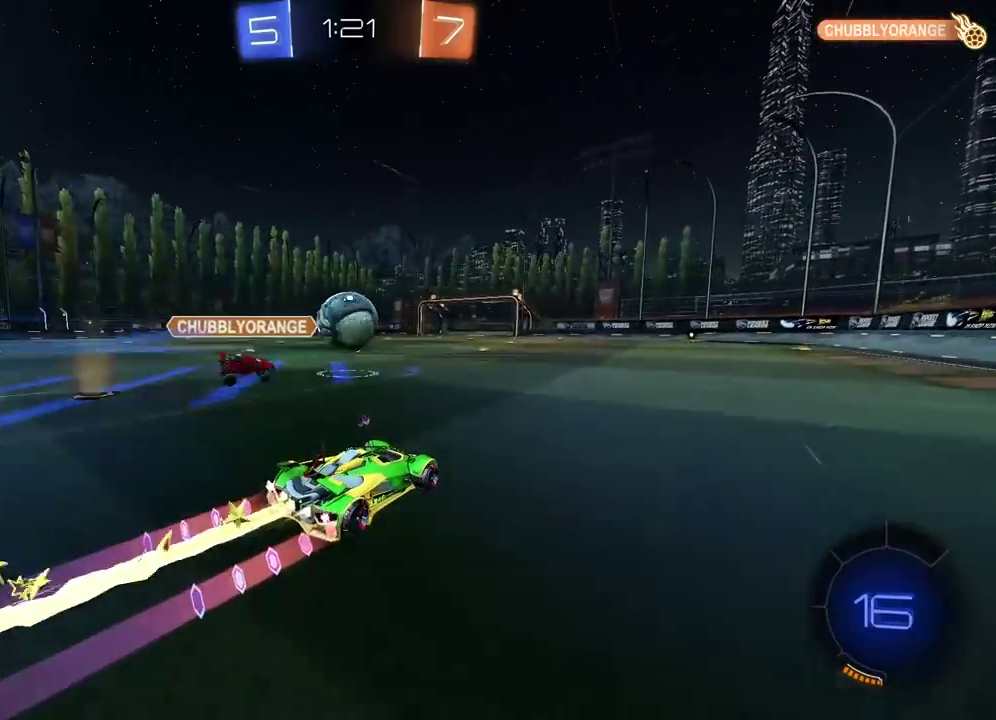
{"buttons": ["R2"], "left_stick": "center", "right_stick": "center", "events": [[50, "CIRCLE", "up"]]}
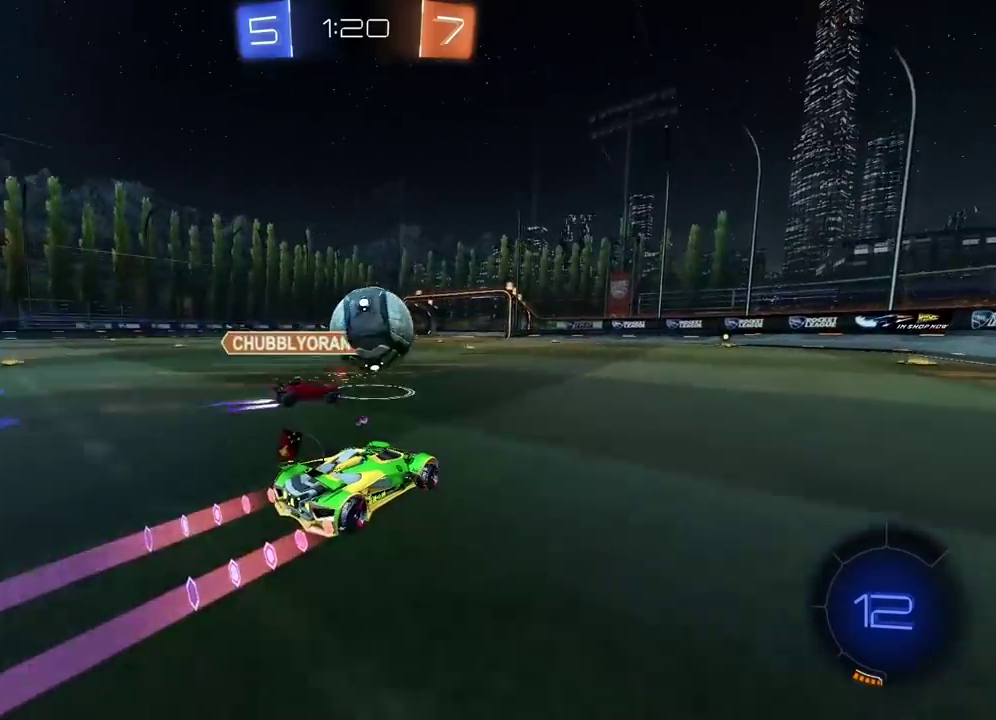
{"buttons": ["R2"], "left_stick": "center", "right_stick": "center", "events": []}
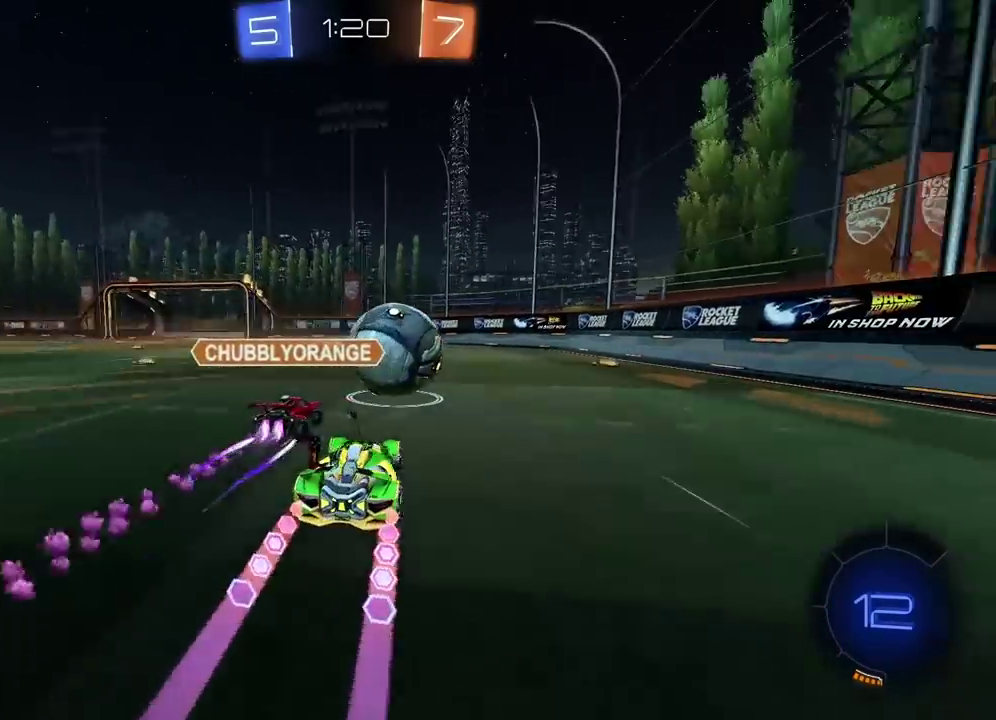
{"buttons": ["R2"], "left_stick": "center", "right_stick": "center", "events": []}
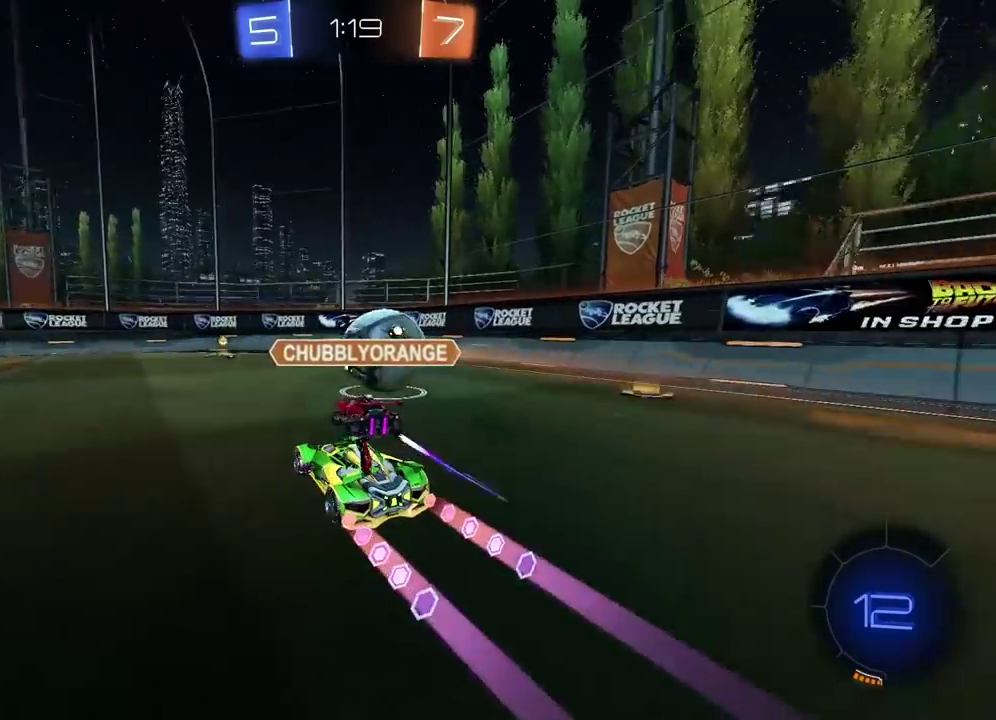
{"buttons": ["R2"], "left_stick": "center", "right_stick": "center"}
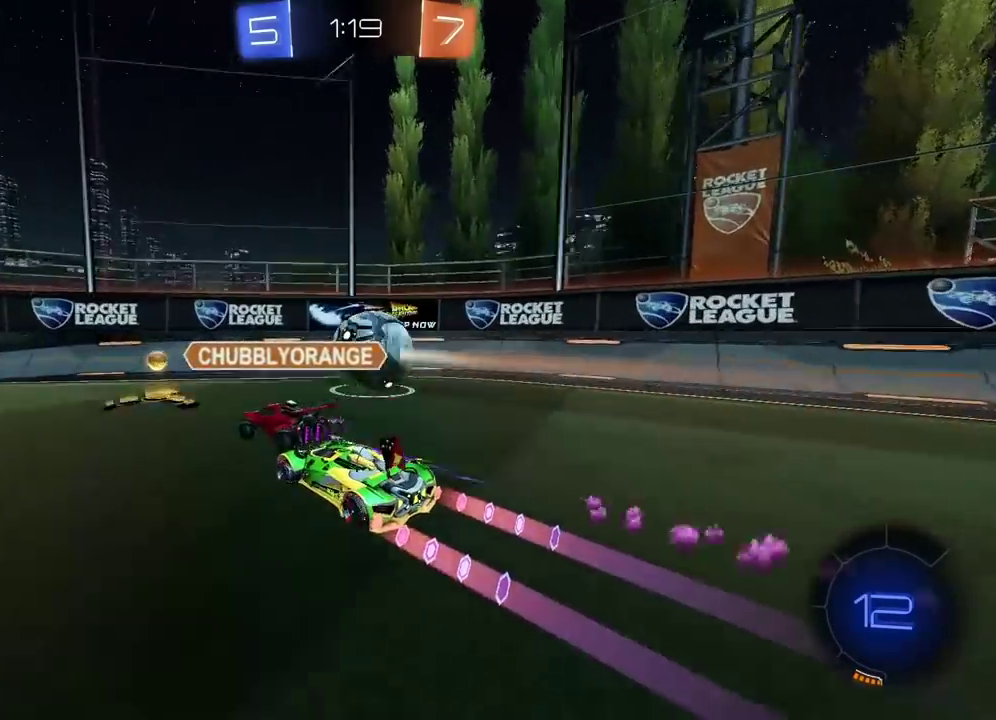
{"buttons": ["R2"], "left_stick": "right", "right_stick": "center", "events": [[17, "left_stick", "right"], [83, "L1", "down"], [233, "L1", "up"]]}
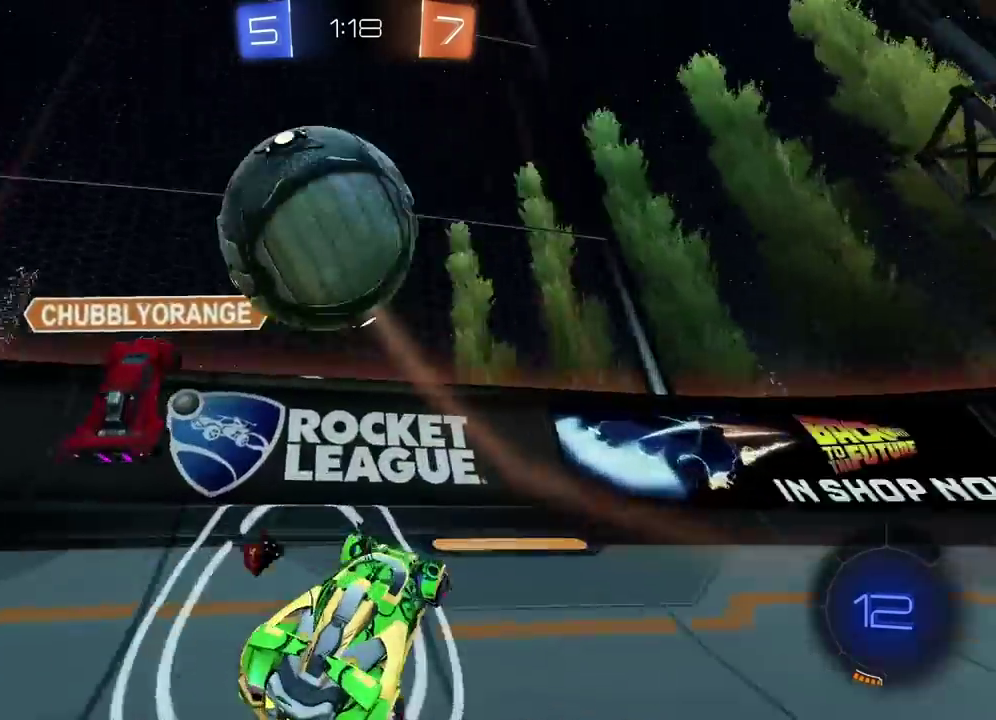
{"buttons": ["R2"], "left_stick": "right", "right_stick": "center", "events": []}
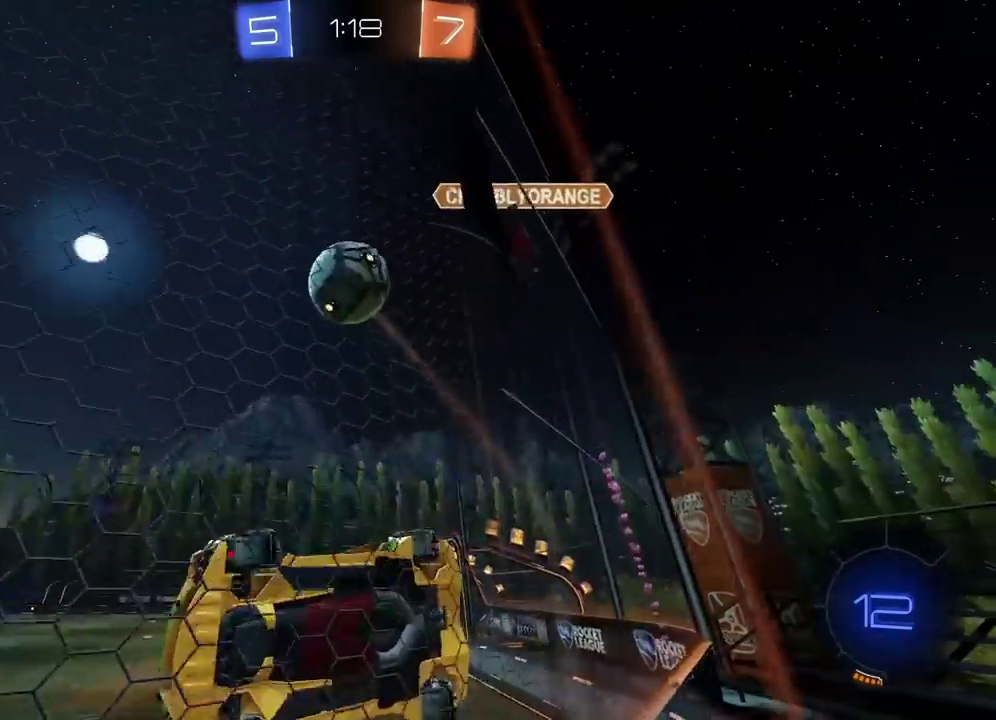
{"buttons": ["R2"], "left_stick": "left", "right_stick": "center", "events": [[267, "left_stick", "center"], [500, "left_stick", "left"]]}
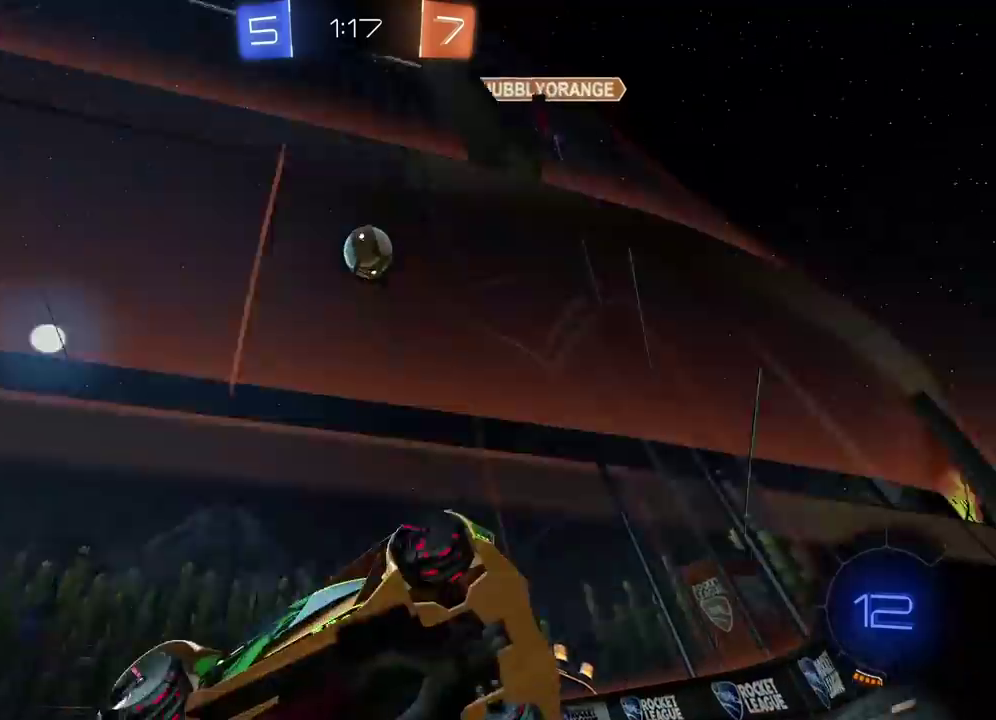
{"buttons": ["CIRCLE", "R2"], "left_stick": "center", "right_stick": "center", "events": [[50, "CIRCLE", "down"], [83, "TRIANGLE", "down"], [167, "left_stick", "center"], [217, "TRIANGLE", "up"]]}
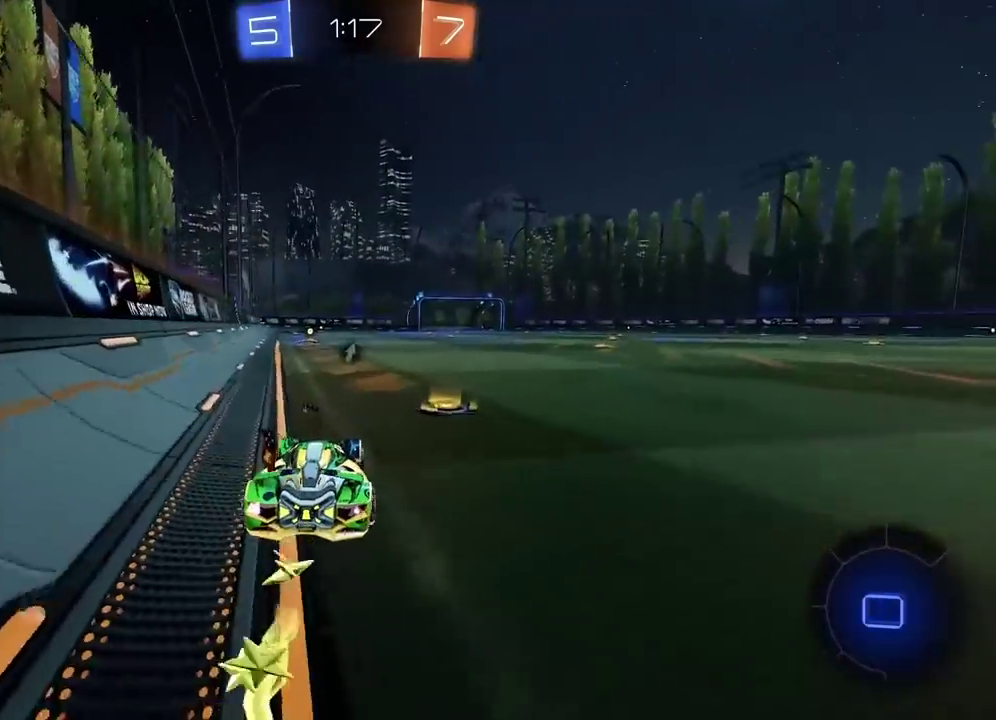
{"buttons": ["R2"], "left_stick": "center", "right_stick": "center", "events": [[133, "CIRCLE", "up"]]}
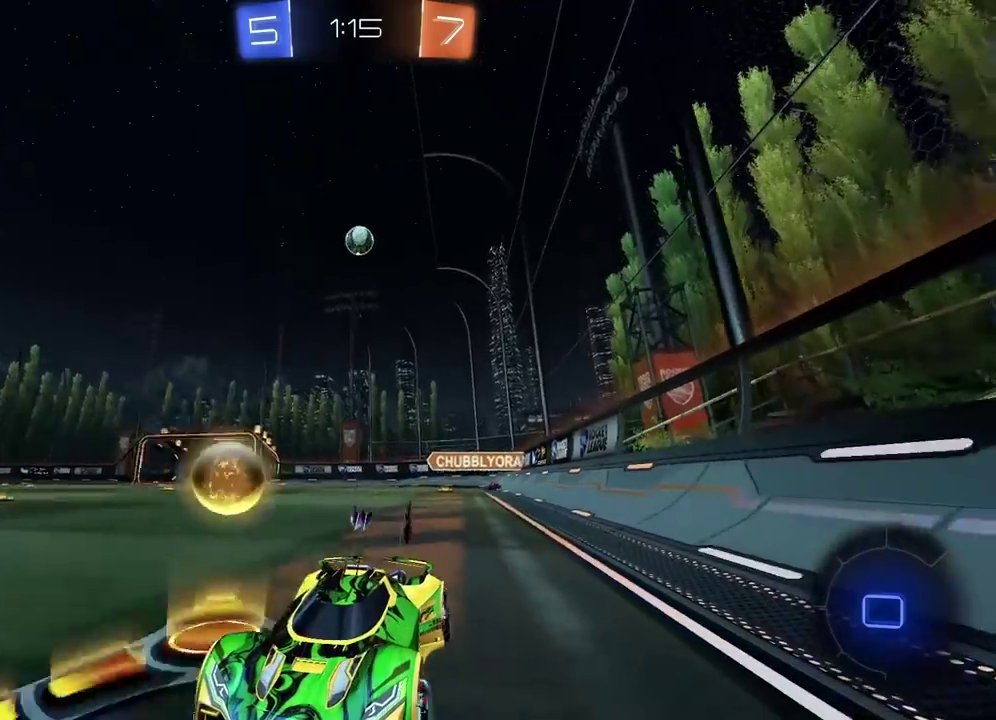
{"buttons": ["R2"], "left_stick": "center", "right_stick": "center", "events": []}
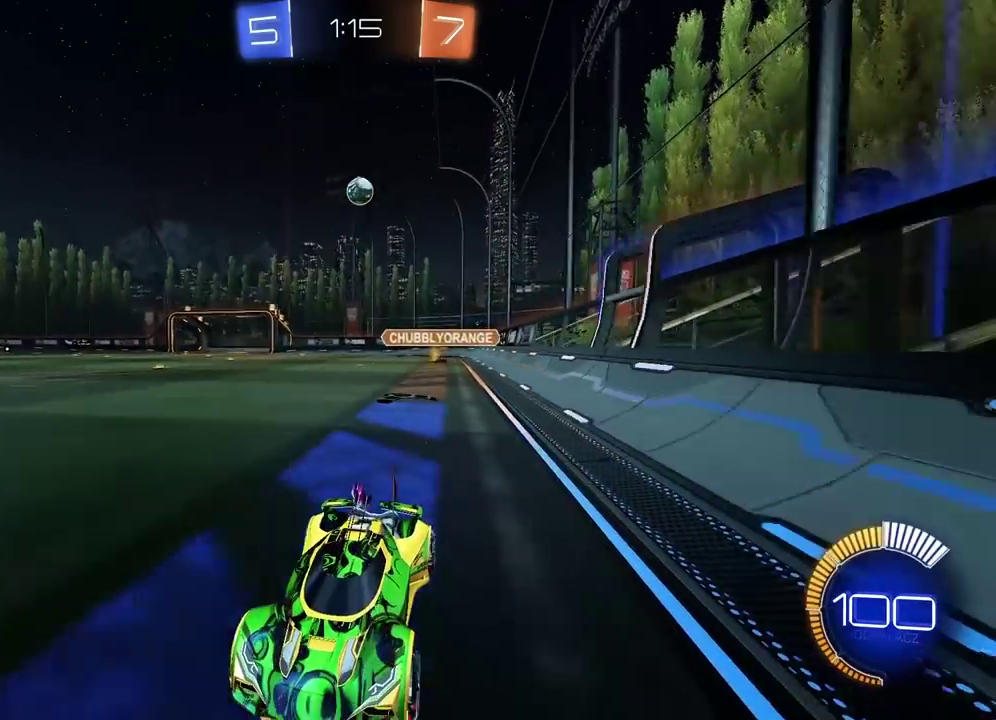
{"buttons": ["R2"], "left_stick": "center", "right_stick": "center", "events": []}
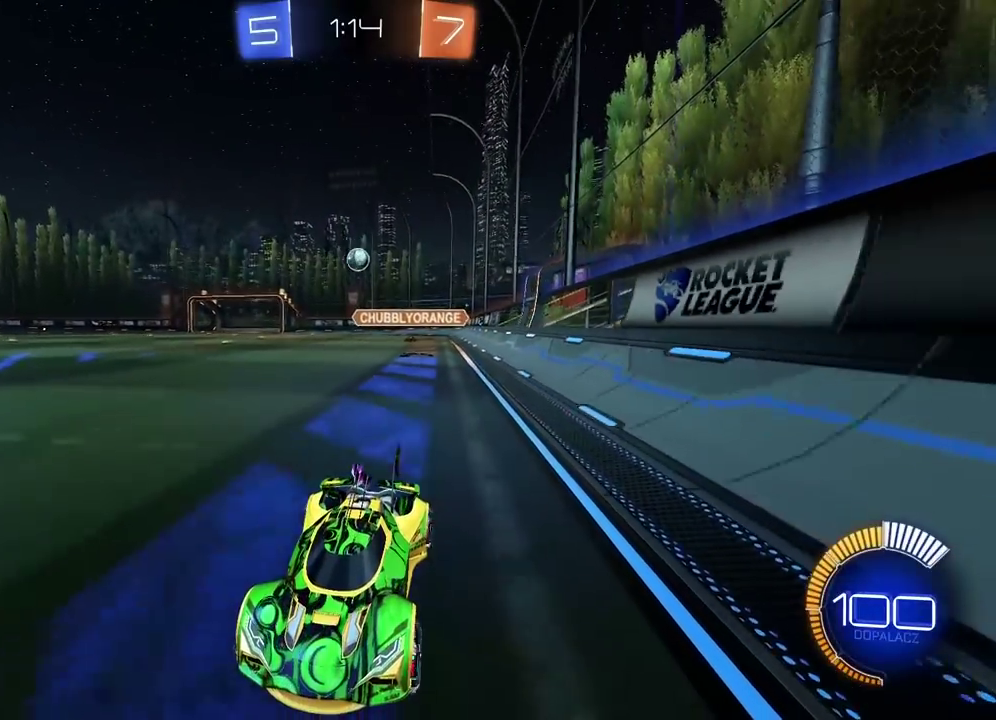
{"buttons": ["R2"], "left_stick": "right", "right_stick": "center", "events": [[200, "left_stick", "right"]]}
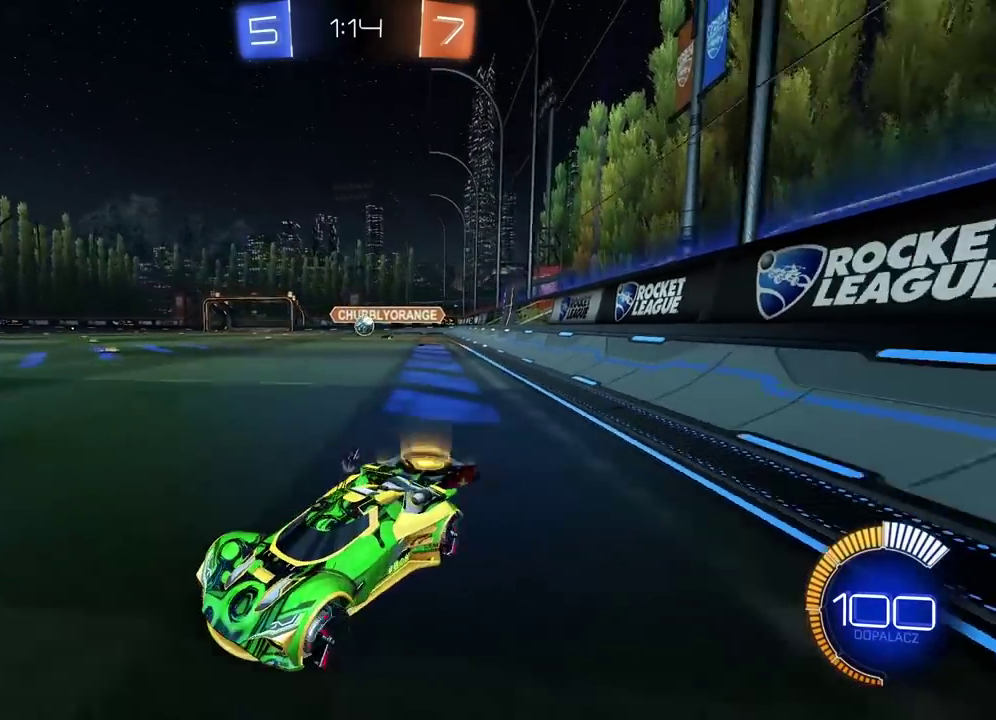
{"buttons": [], "left_stick": "left", "right_stick": "center", "events": [[33, "R2", "up"], [217, "L1", "down"], [333, "L1", "up"], [433, "left_stick", "left"]]}
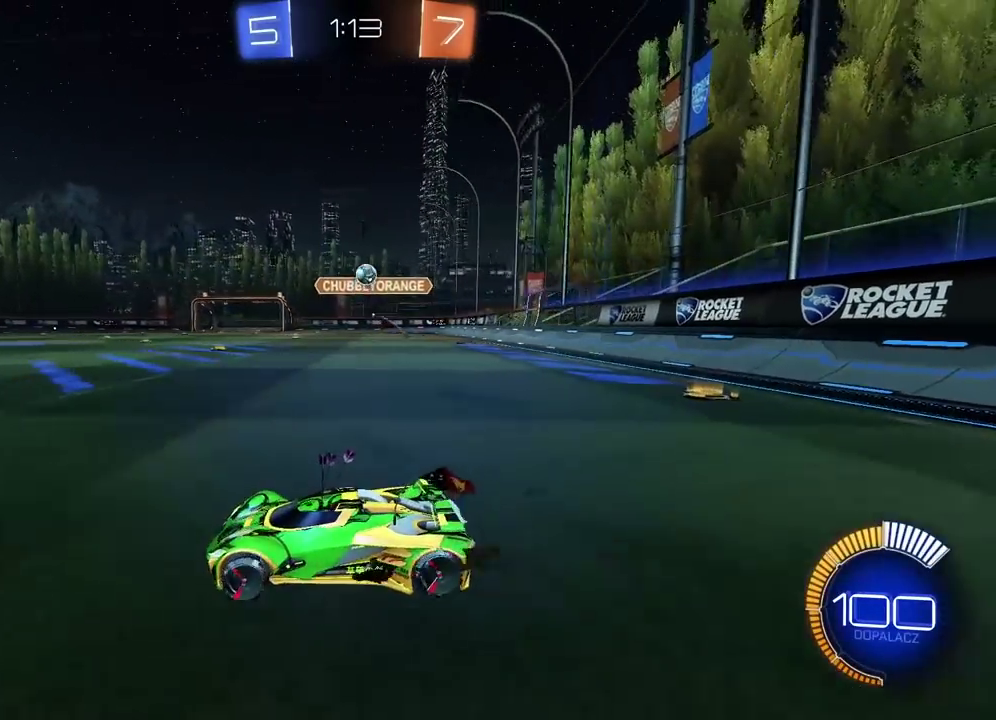
{"buttons": ["R2"], "left_stick": "left", "right_stick": "center", "events": [[400, "R2", "down"]]}
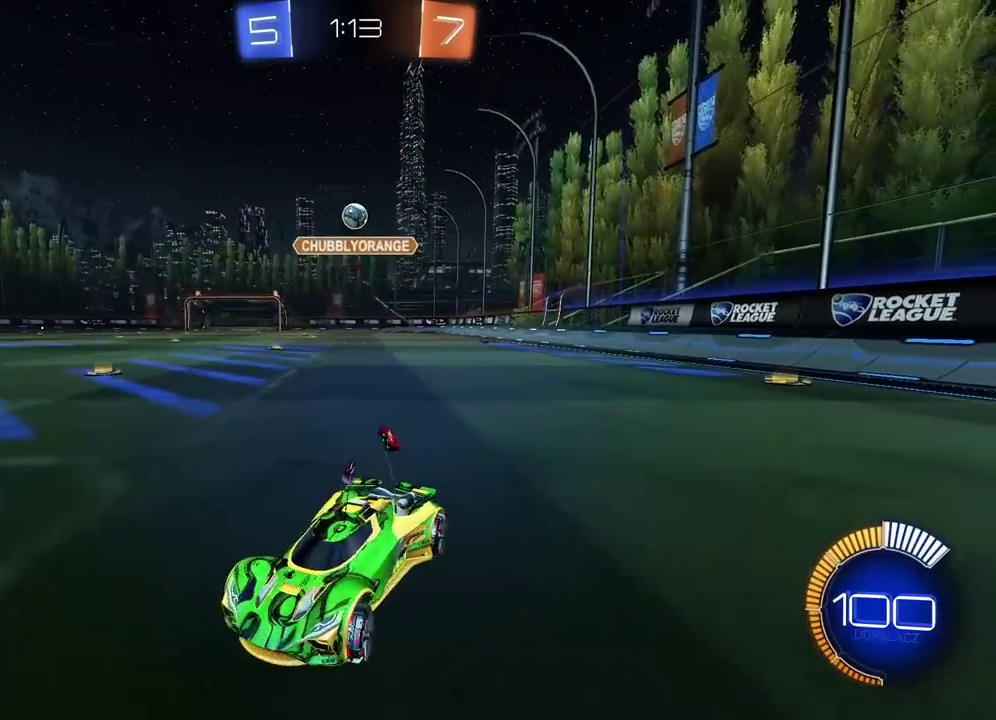
{"buttons": ["CIRCLE", "R2"], "left_stick": "center", "right_stick": "center", "events": [[300, "CIRCLE", "down"], [317, "left_stick", "center"]]}
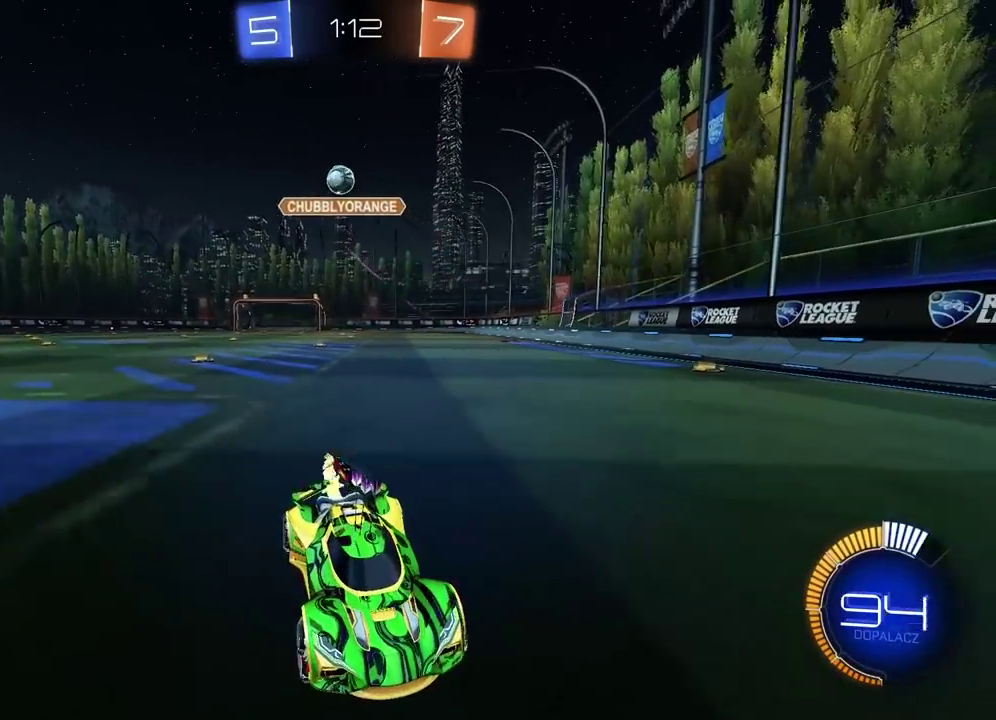
{"buttons": ["R2"], "left_stick": "center", "right_stick": "center", "events": [[50, "left_stick", "right"], [383, "left_stick", "center"], [483, "CIRCLE", "up"]]}
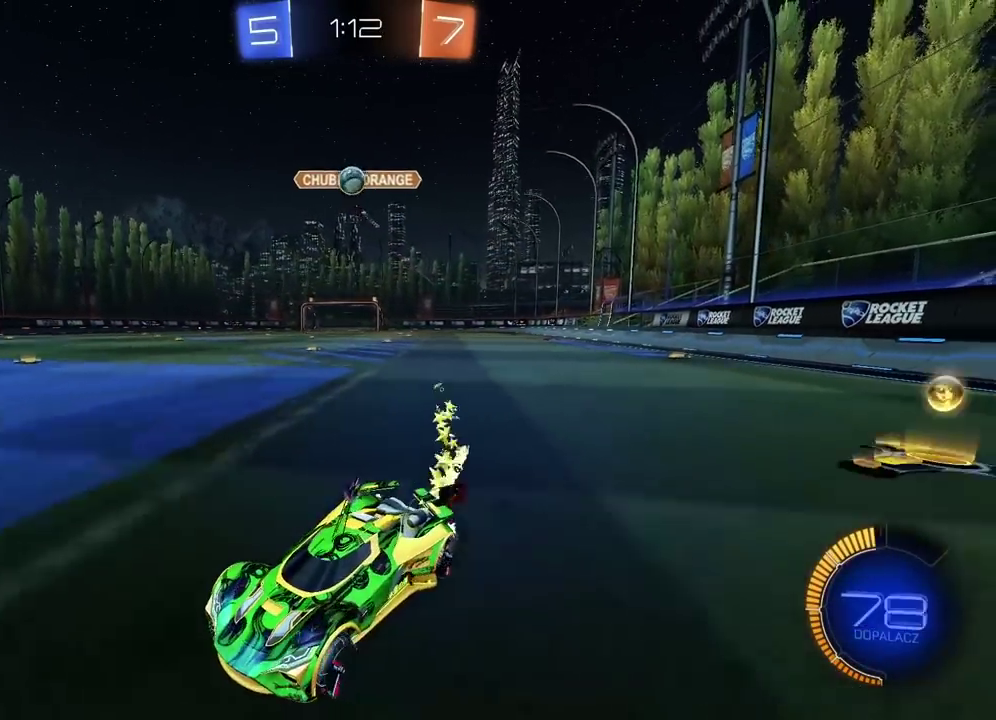
{"buttons": ["L2"], "left_stick": "right", "right_stick": "center", "events": [[83, "left_stick", "right"], [117, "R2", "up"], [200, "left_stick", "center"], [350, "left_stick", "right"], [383, "L2", "down"]]}
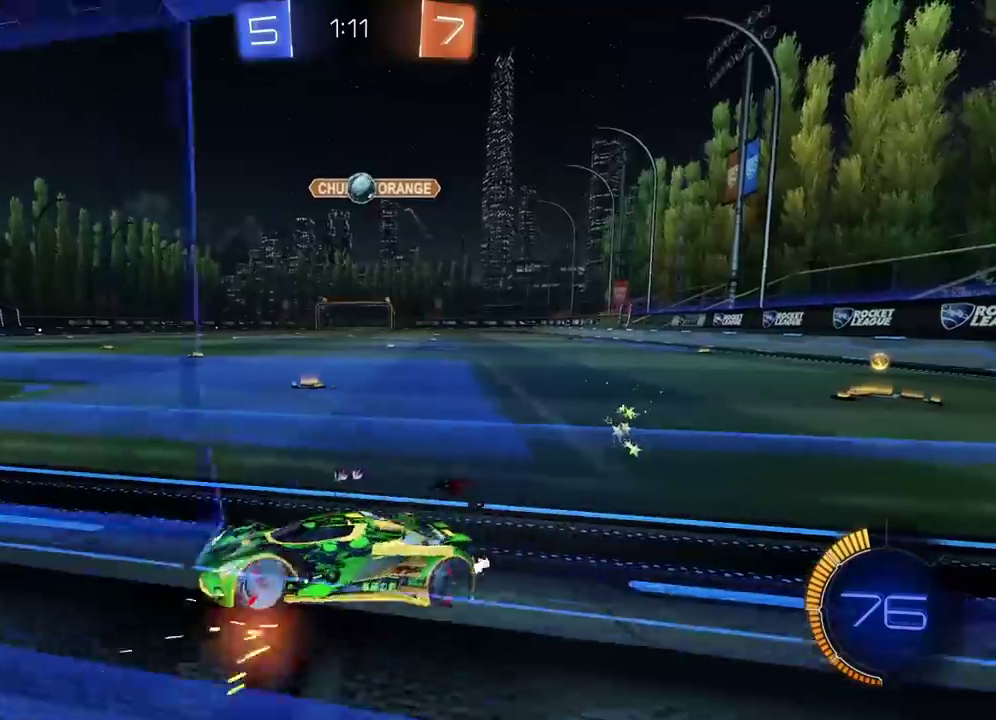
{"buttons": ["R2"], "left_stick": "left", "right_stick": "center"}
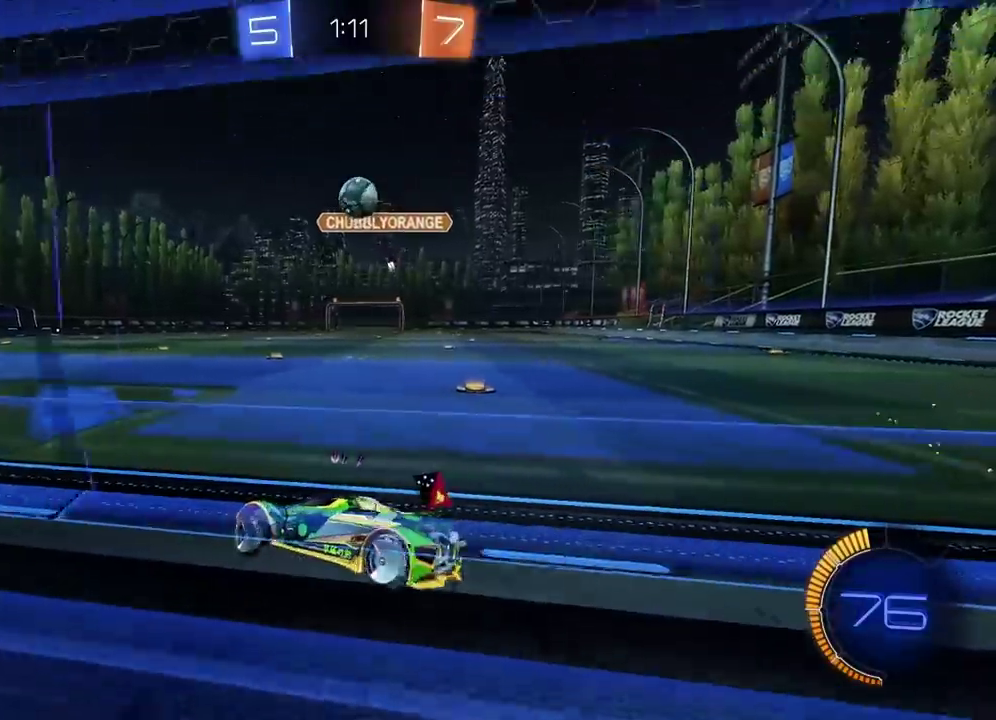
{"buttons": [], "left_stick": "center", "right_stick": "center", "events": [[183, "left_stick", "center"], [350, "left_stick", "left"], [383, "R2", "up"], [433, "left_stick", "center"]]}
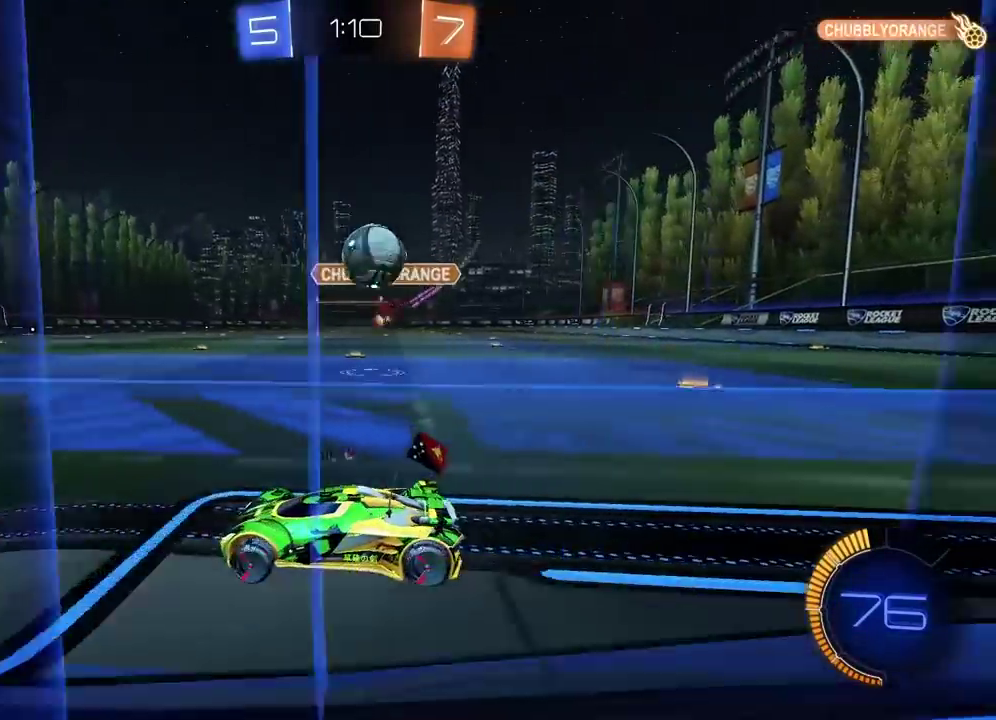
{"buttons": [], "left_stick": "center", "right_stick": "center", "events": [[150, "L2", "down"], [200, "CROSS", "down"], [200, "left_stick", "down-right"], [217, "L2", "up"], [300, "left_stick", "down"], [350, "CROSS", "up"], [367, "left_stick", "center"]]}
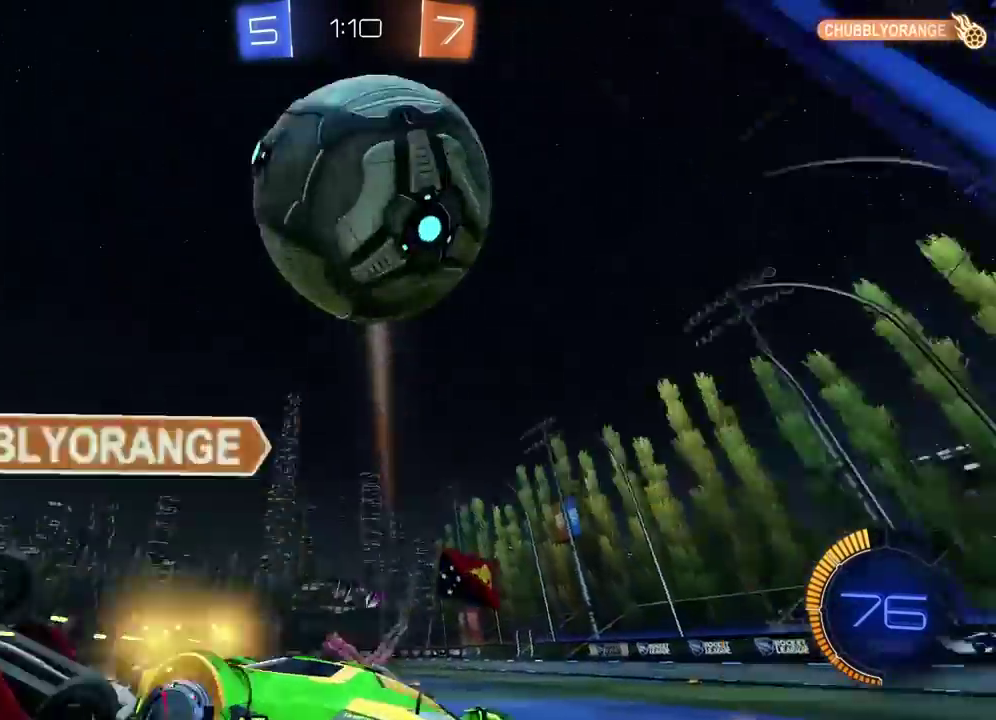
{"buttons": [], "left_stick": "center", "right_stick": "center", "events": []}
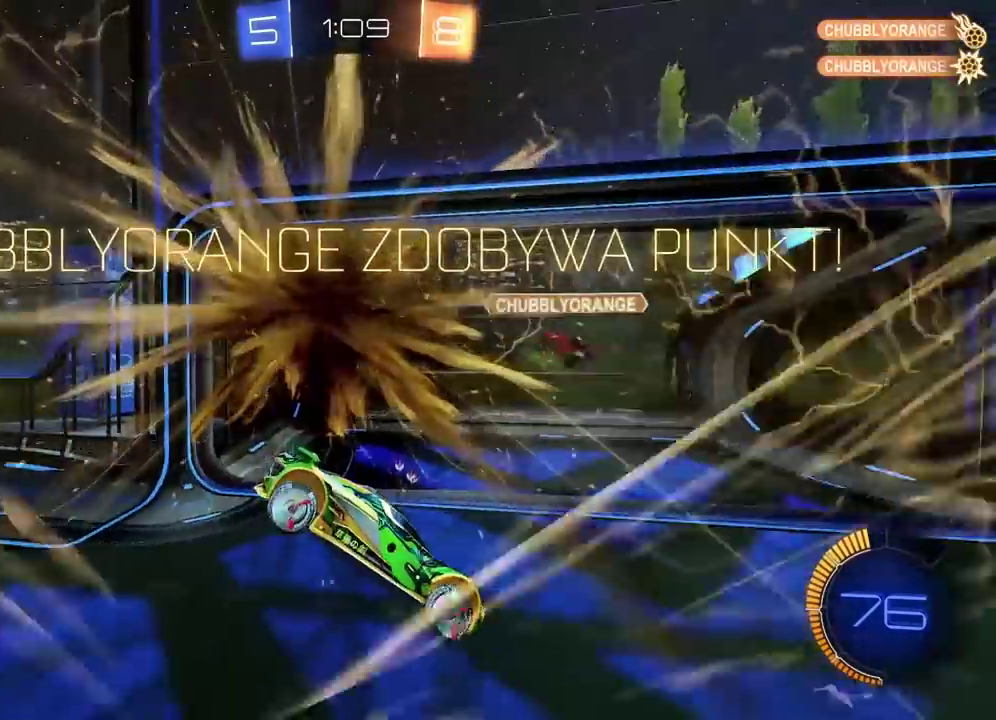
{"buttons": [], "left_stick": "right", "right_stick": "center", "events": [[233, "TRIANGLE", "down"], [283, "left_stick", "right"], [300, "TRIANGLE", "up"]]}
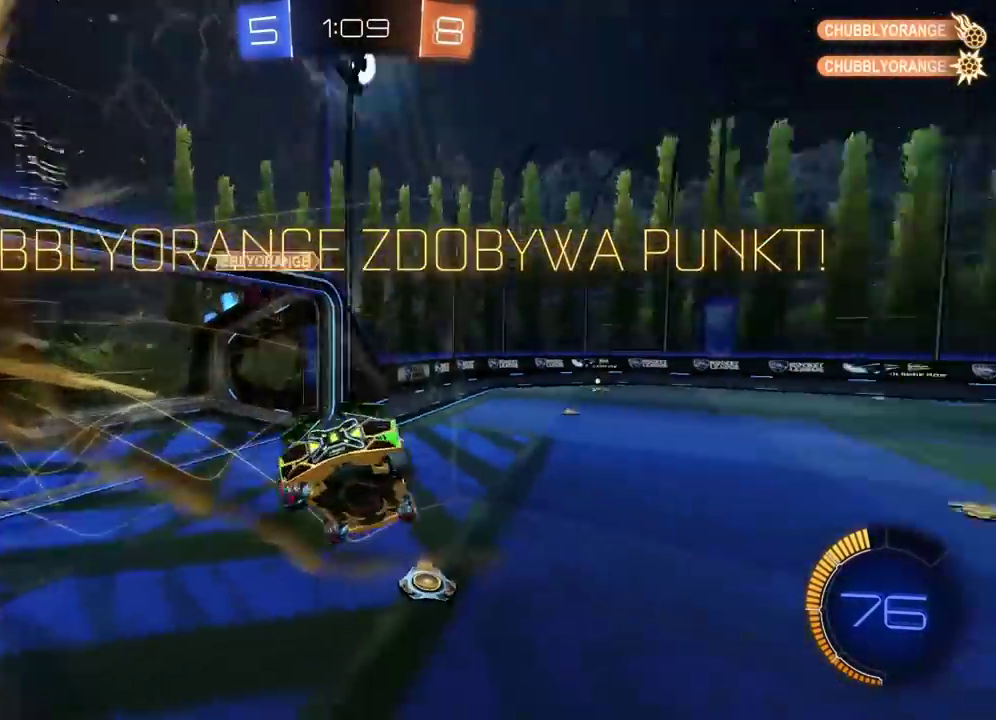
{"buttons": [], "left_stick": "center", "right_stick": "center", "events": [[300, "L2", "down"], [417, "L2", "up"], [450, "left_stick", "center"]]}
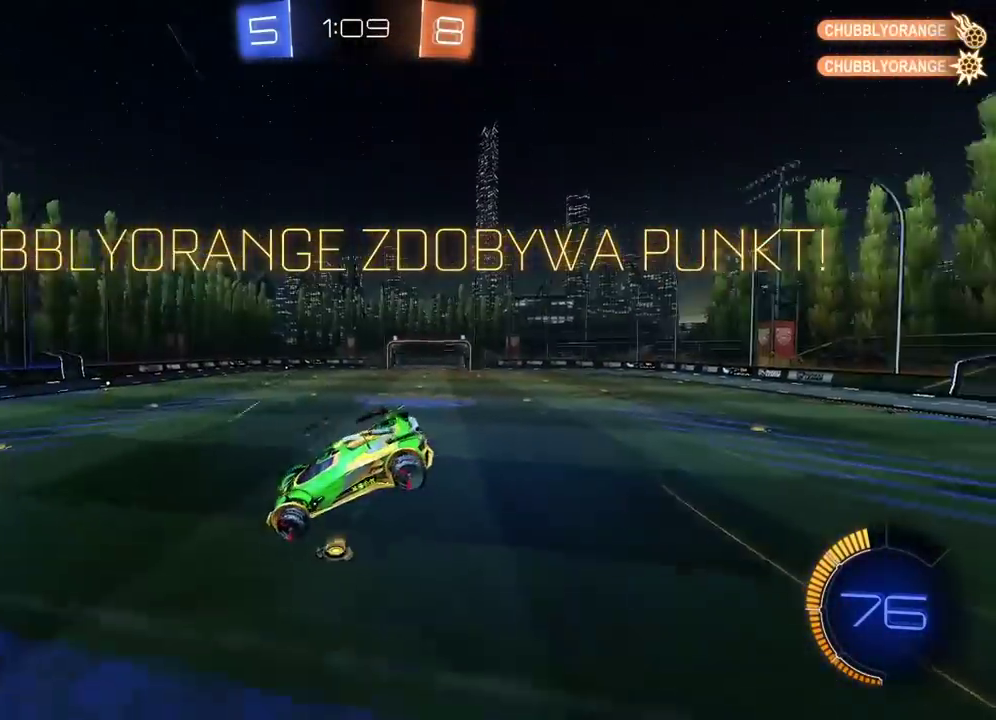
{"buttons": ["R2"], "left_stick": "down-right", "right_stick": "center", "events": [[50, "R2", "down"], [433, "left_stick", "down-right"]]}
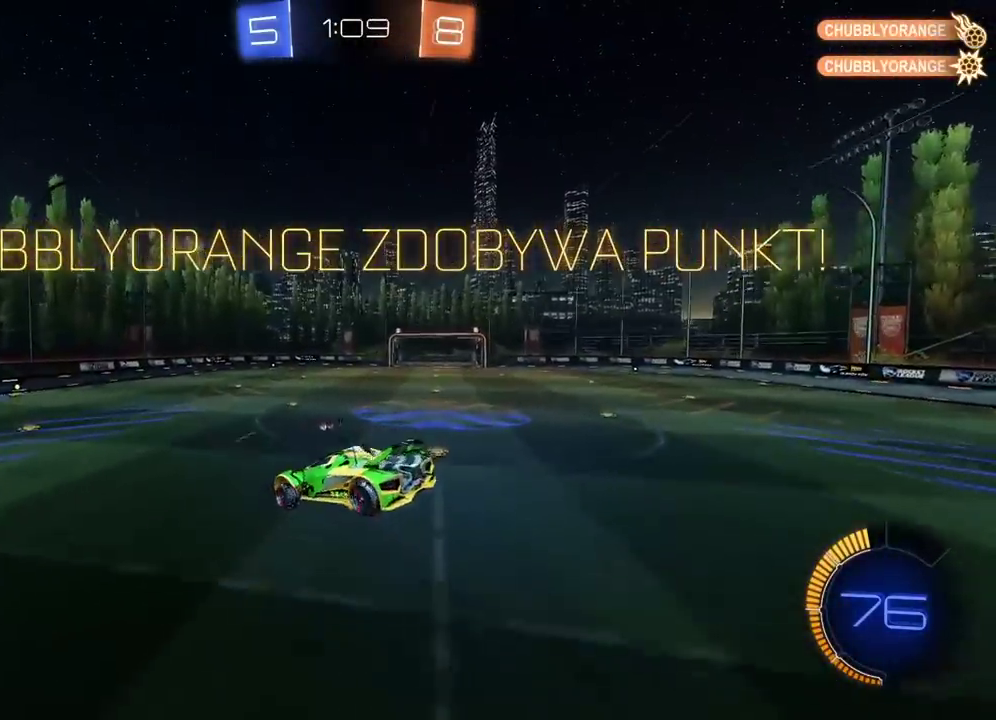
{"buttons": ["CIRCLE", "R2"], "left_stick": "center", "right_stick": "center", "events": [[67, "left_stick", "center"], [217, "CIRCLE", "down"]]}
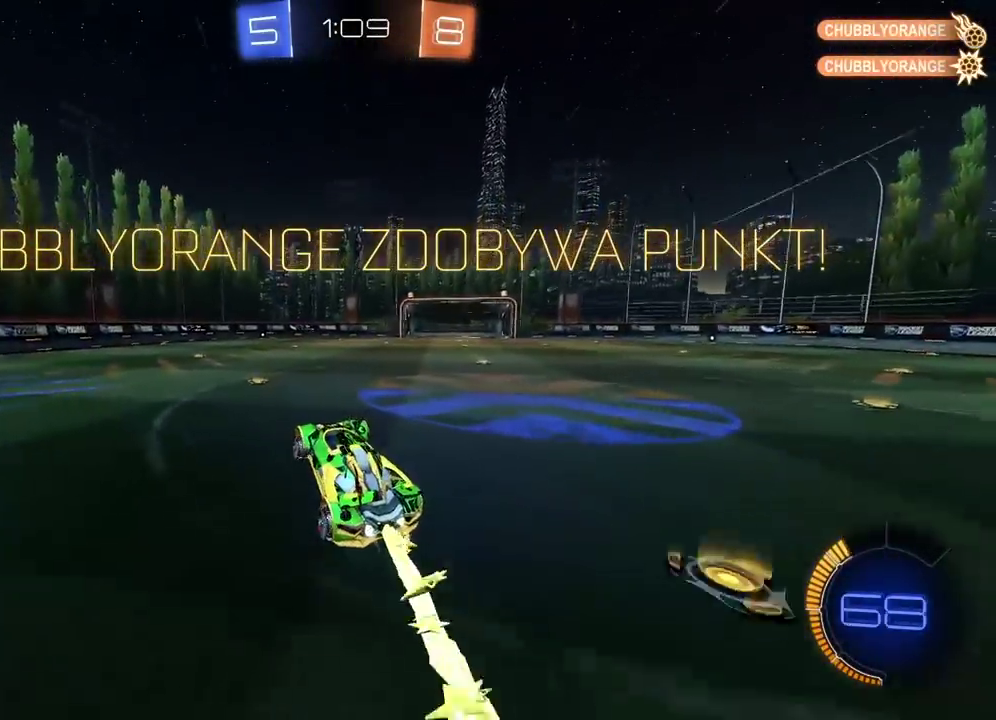
{"buttons": ["CIRCLE", "R2"], "left_stick": "left", "right_stick": "center", "events": [[33, "left_stick", "left"], [217, "L1", "down"], [333, "L1", "up"]]}